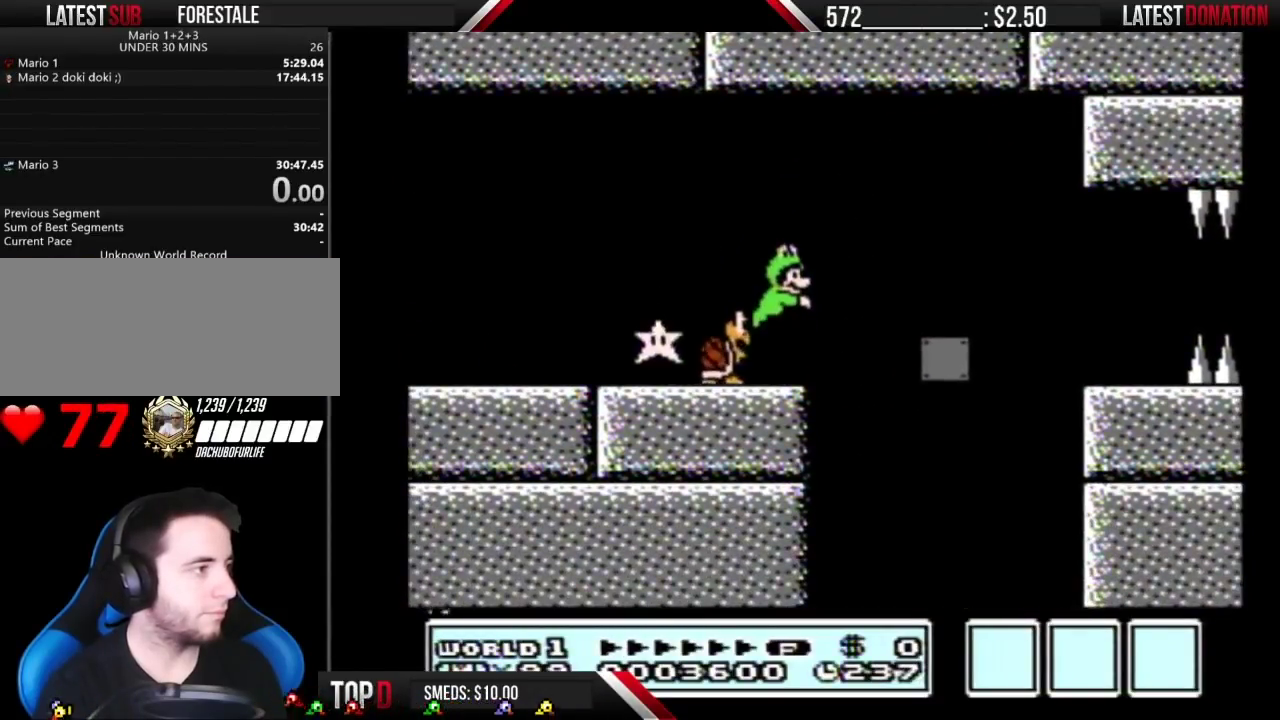
Gameplay with a controller (Nintendo layout); each line is a JSON object with the inputs held at the frame after it. "events" lists button and stick changes between this image and that frame as [ms after this image, input, new state], when the widget could be followed in between. Not read: L3 R3 SELECT.
{"buttons": ["B", "DPAD_LEFT"], "events": [[33, "A", "up"], [283, "DPAD_LEFT", "down"]]}
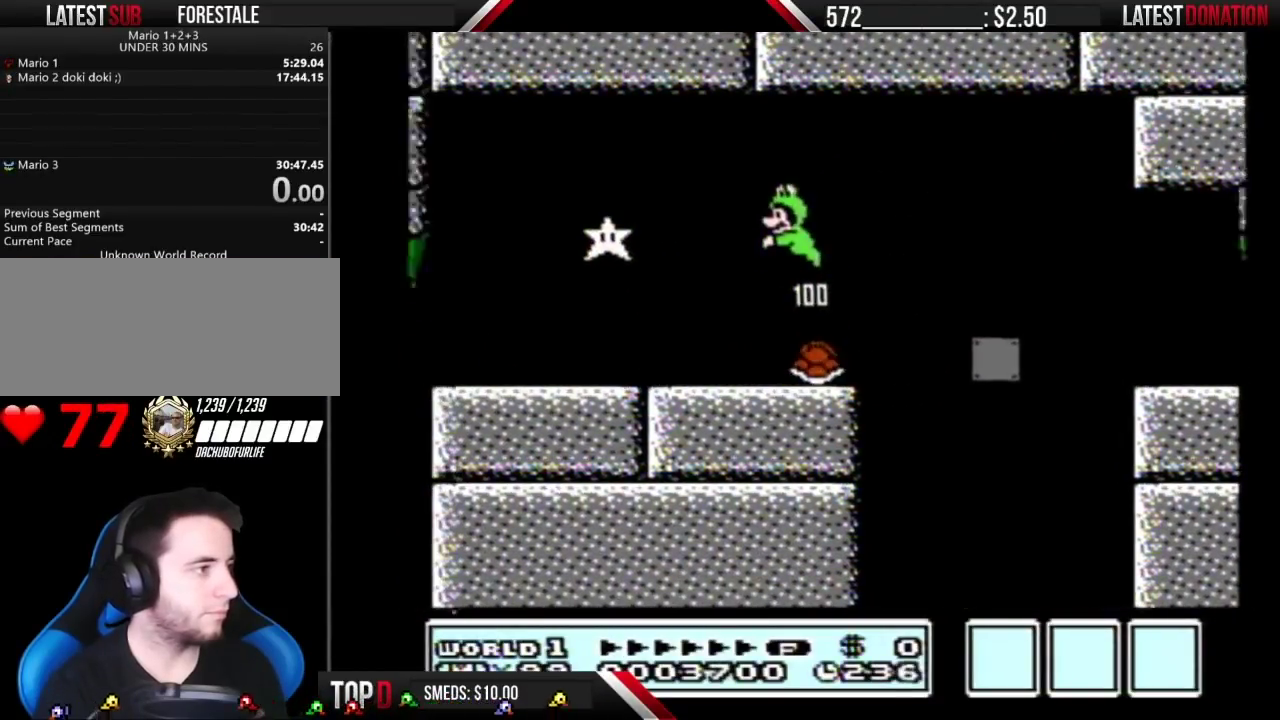
{"buttons": ["B", "DPAD_RIGHT"], "events": [[33, "DPAD_LEFT", "up"], [117, "DPAD_RIGHT", "down"]]}
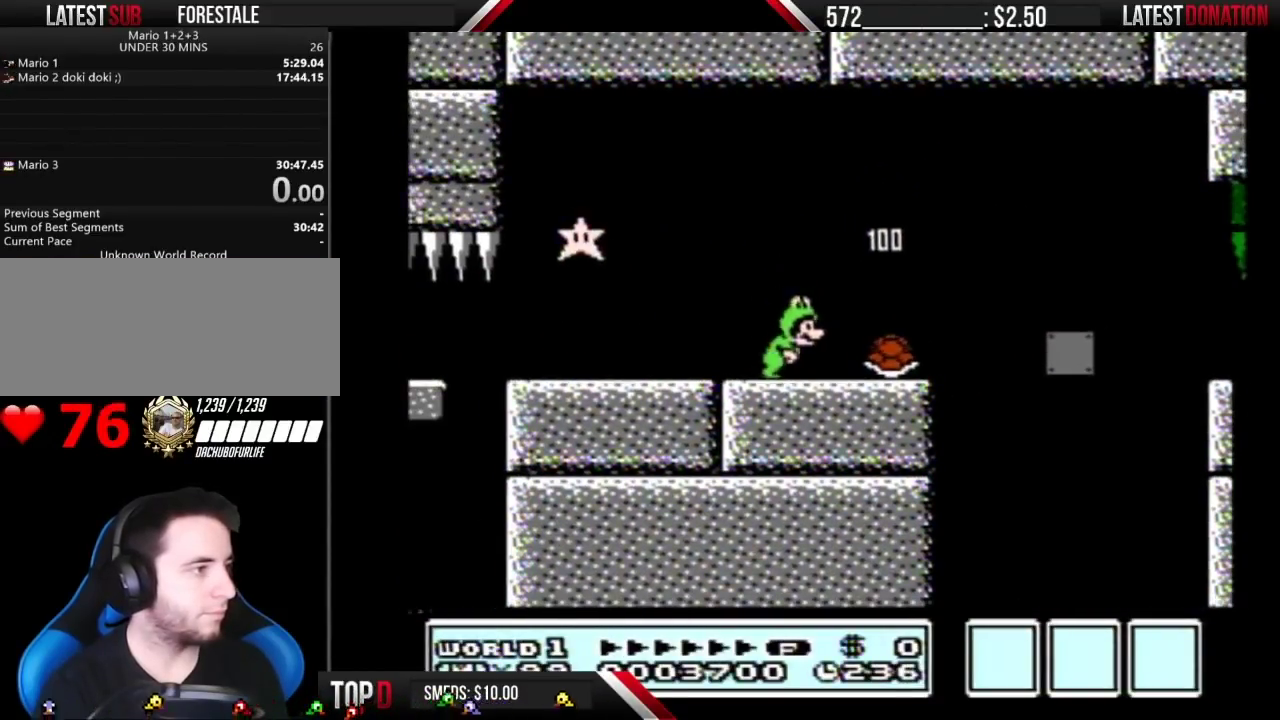
{"buttons": ["B", "DPAD_LEFT"], "events": [[100, "DPAD_RIGHT", "up"], [350, "DPAD_LEFT", "down"]]}
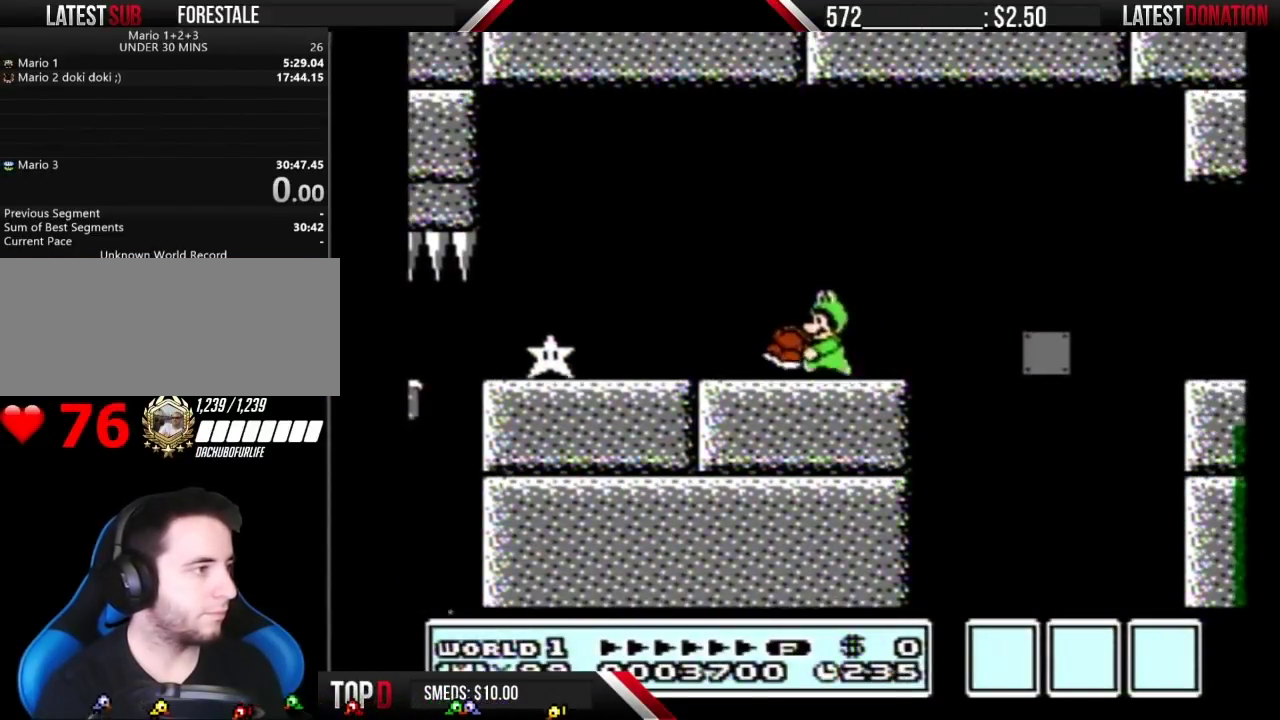
{"buttons": ["B"], "events": [[33, "DPAD_LEFT", "up"], [150, "DPAD_RIGHT", "down"], [250, "DPAD_RIGHT", "up"]]}
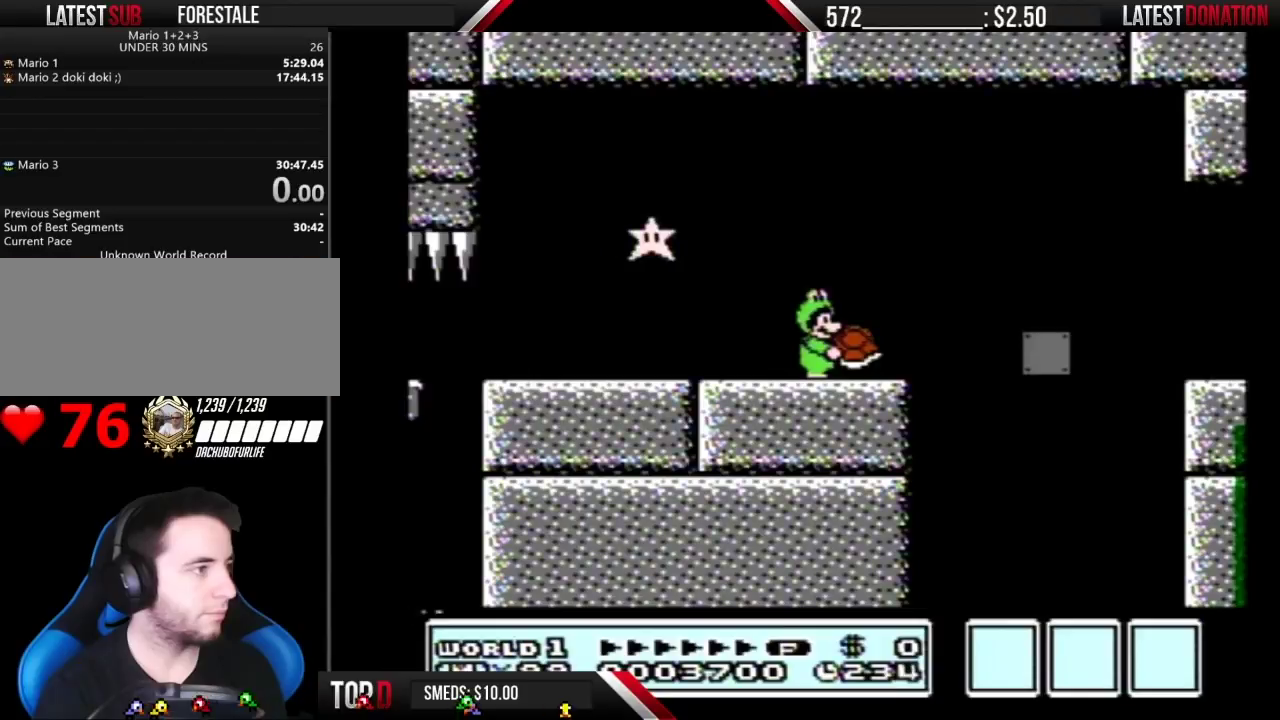
{"buttons": ["B"], "events": [[100, "DPAD_RIGHT", "down"], [217, "DPAD_RIGHT", "up"]]}
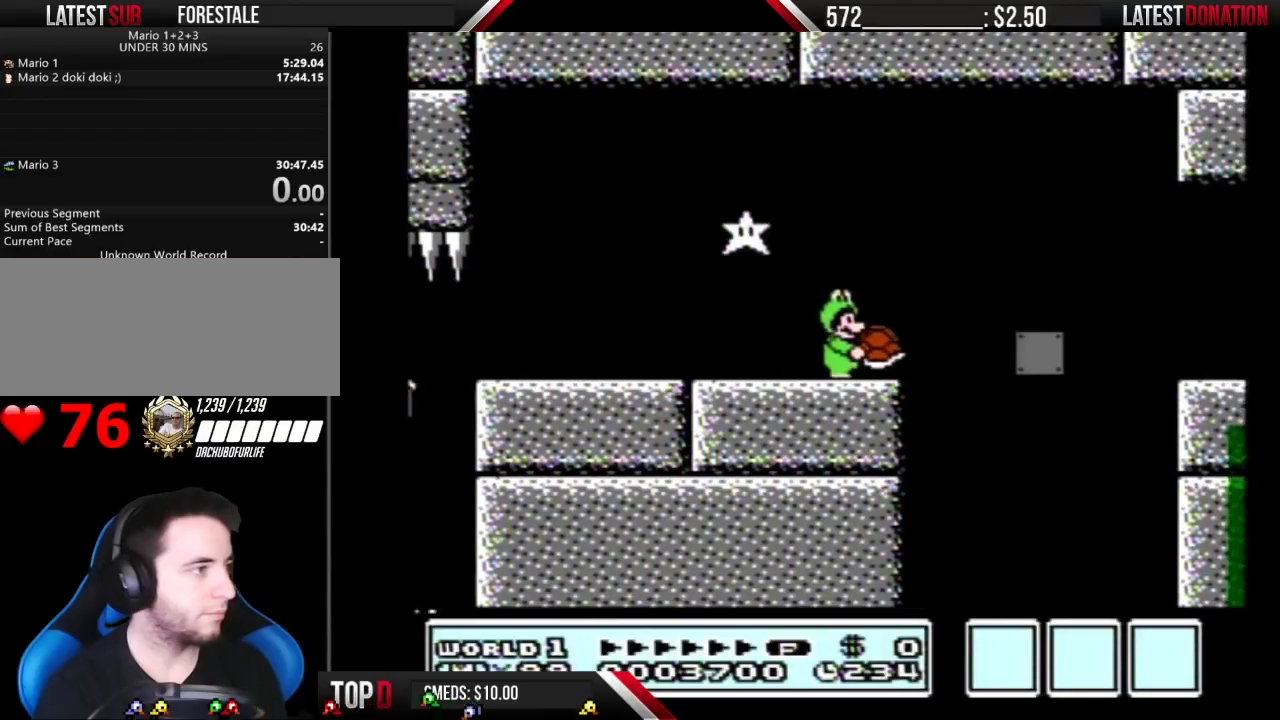
{"buttons": ["A", "B", "DPAD_RIGHT"], "events": [[283, "DPAD_RIGHT", "down"], [500, "A", "down"]]}
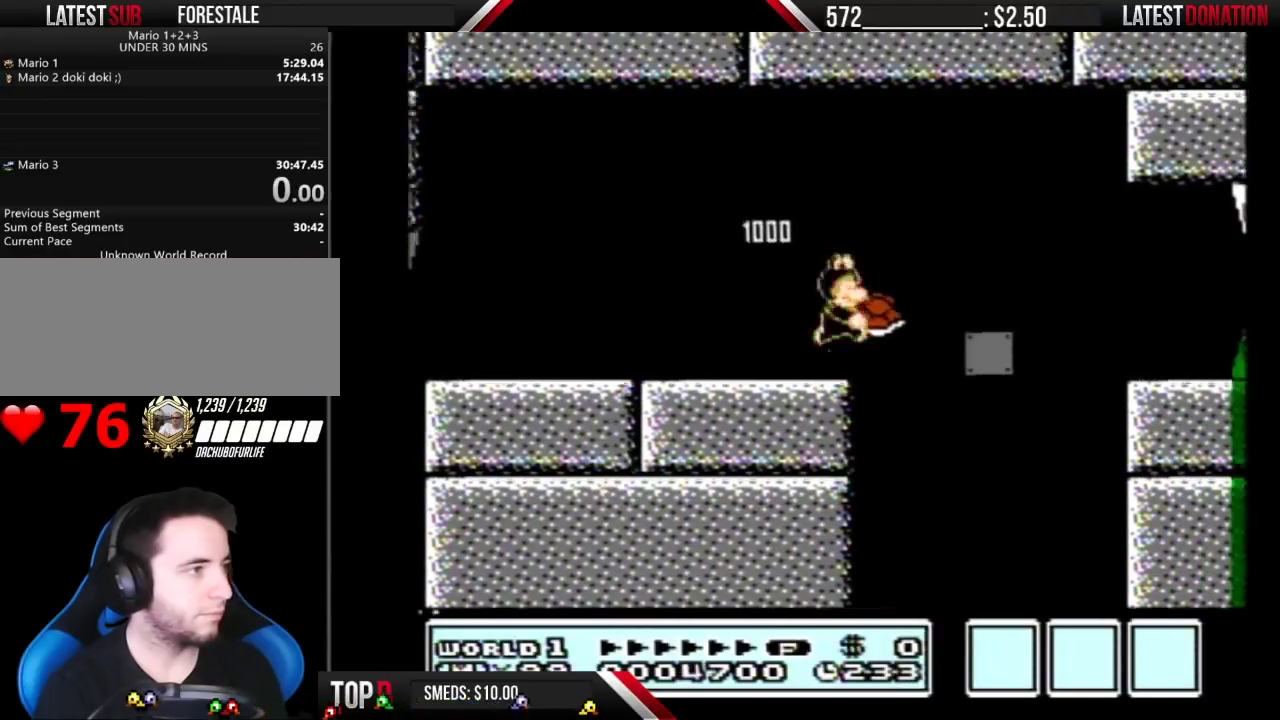
{"buttons": ["B", "DPAD_RIGHT"], "events": [[183, "A", "up"]]}
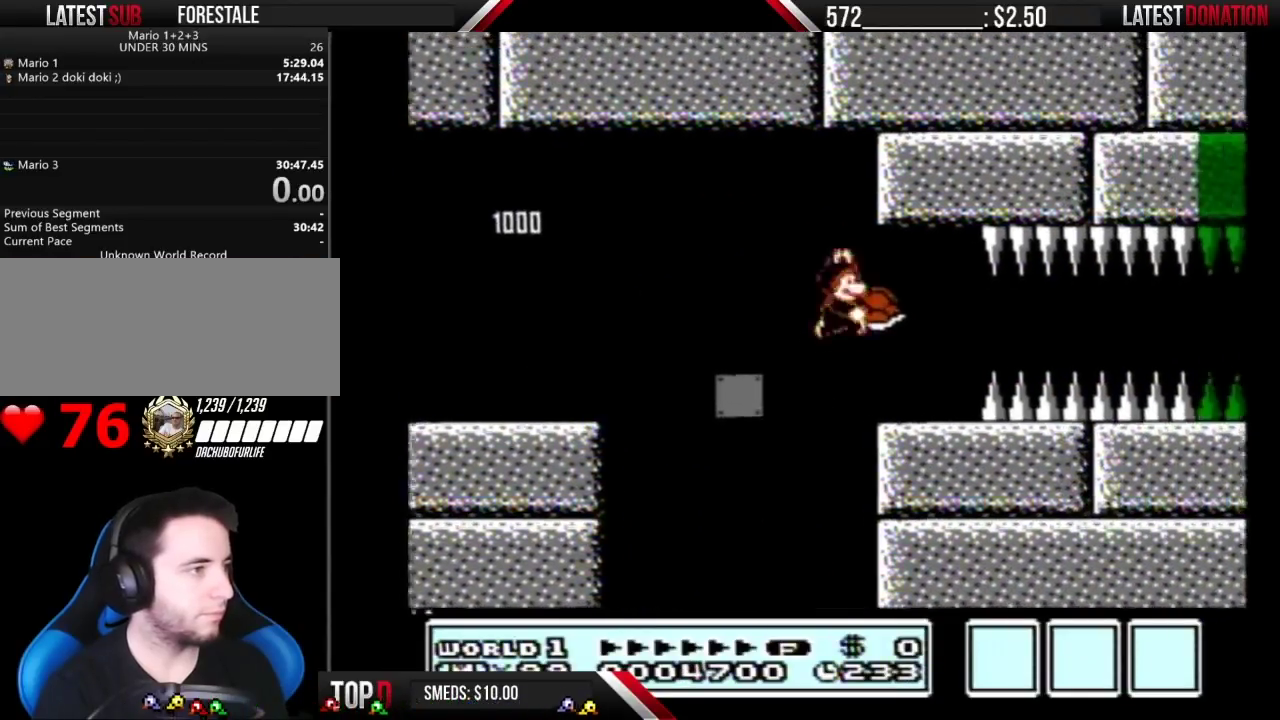
{"buttons": ["B", "DPAD_RIGHT"], "events": []}
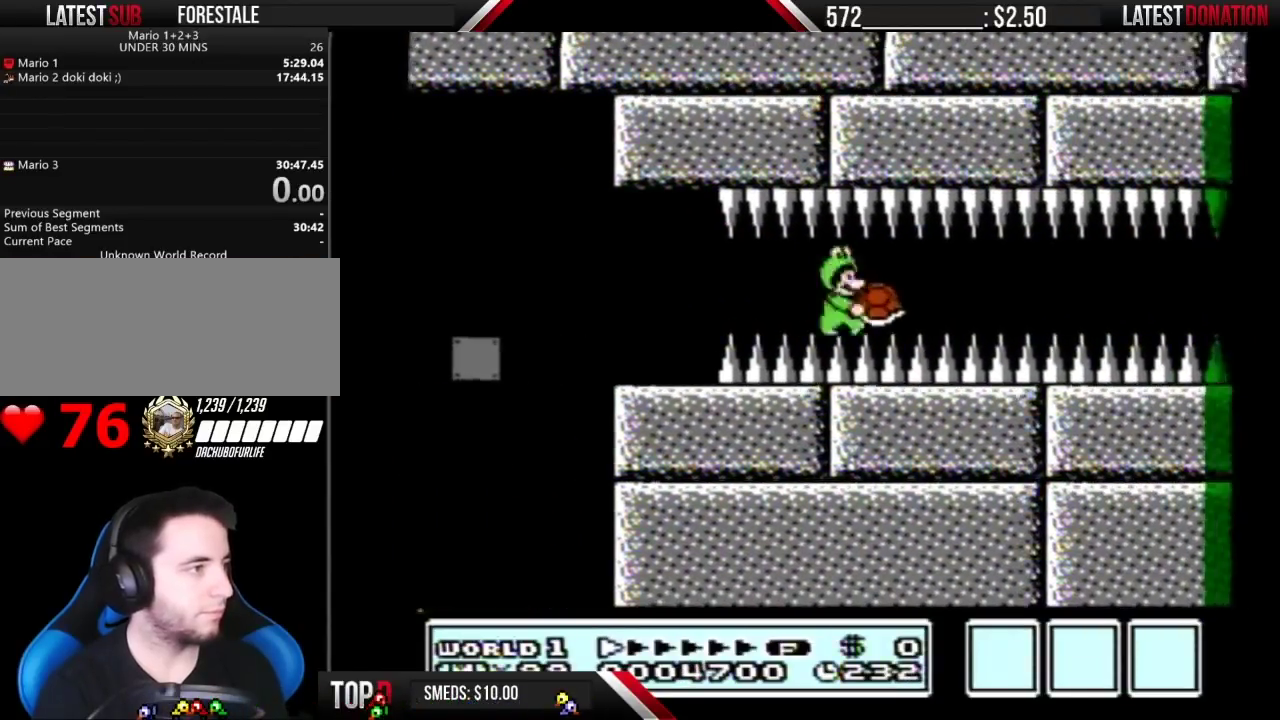
{"buttons": ["B", "DPAD_RIGHT"], "events": []}
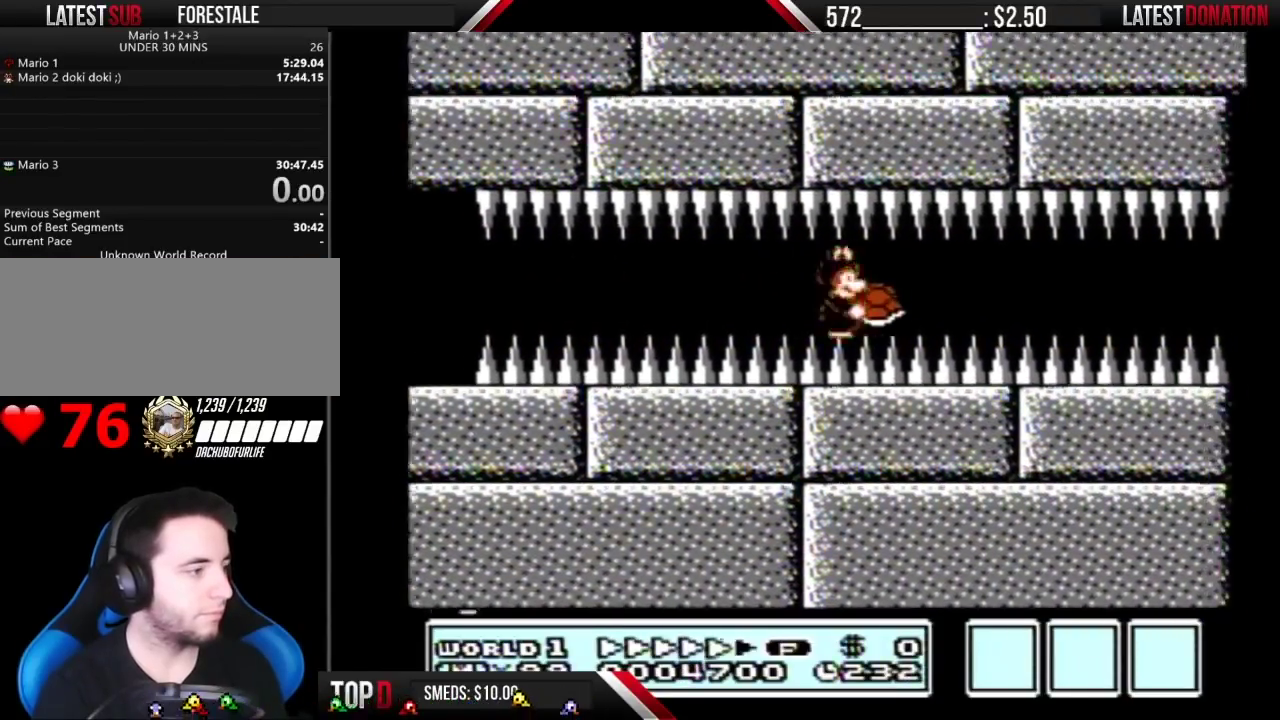
{"buttons": ["B", "DPAD_RIGHT"], "events": []}
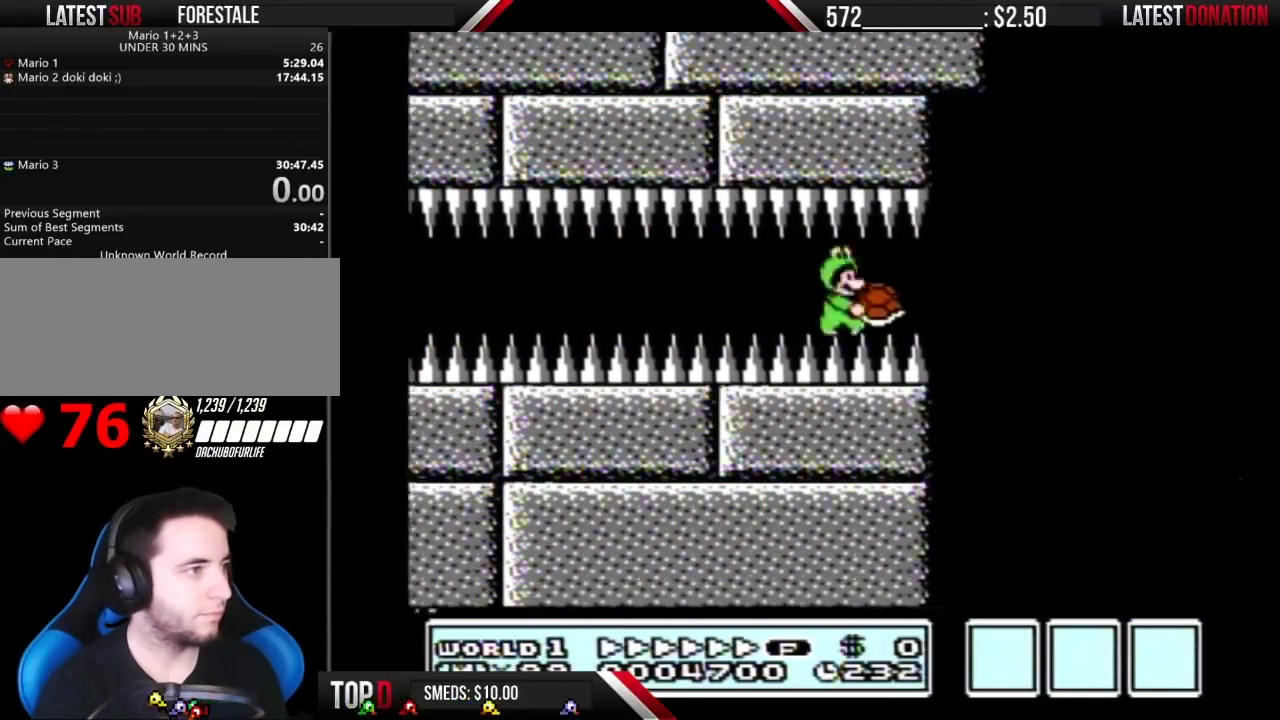
{"buttons": ["A", "B", "DPAD_RIGHT"], "events": [[183, "A", "down"]]}
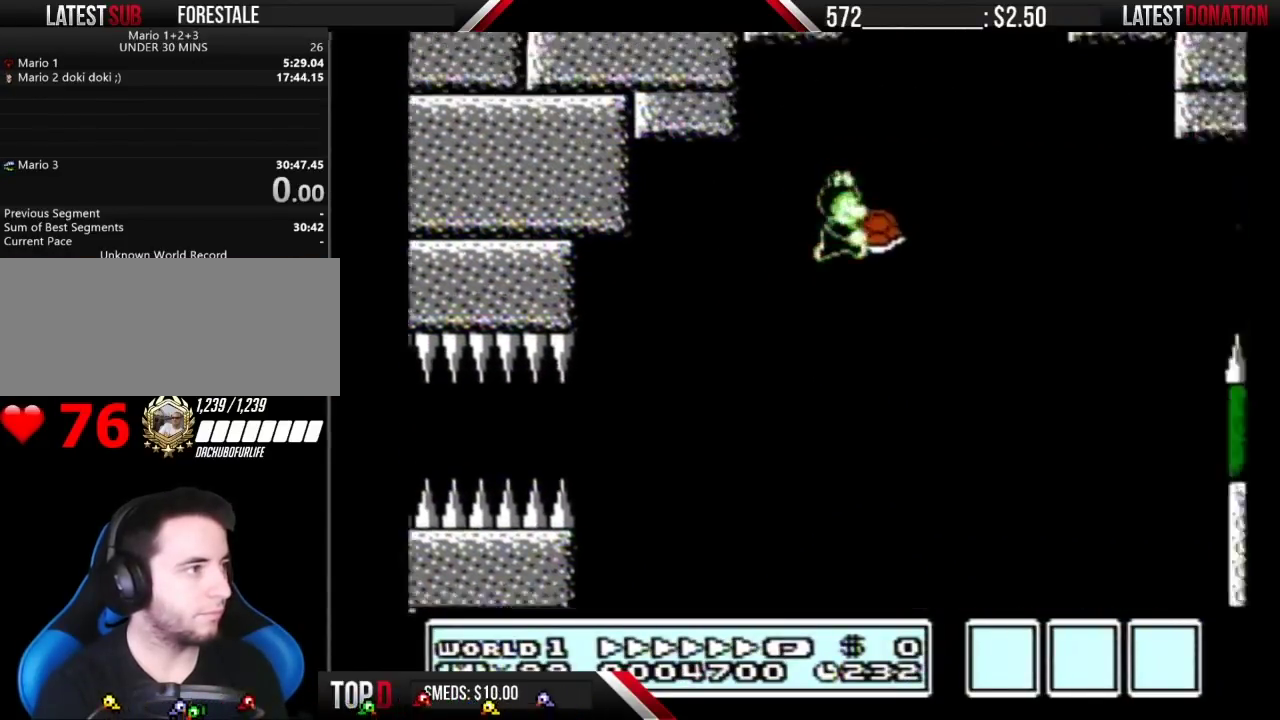
{"buttons": ["A", "B", "DPAD_RIGHT"], "events": []}
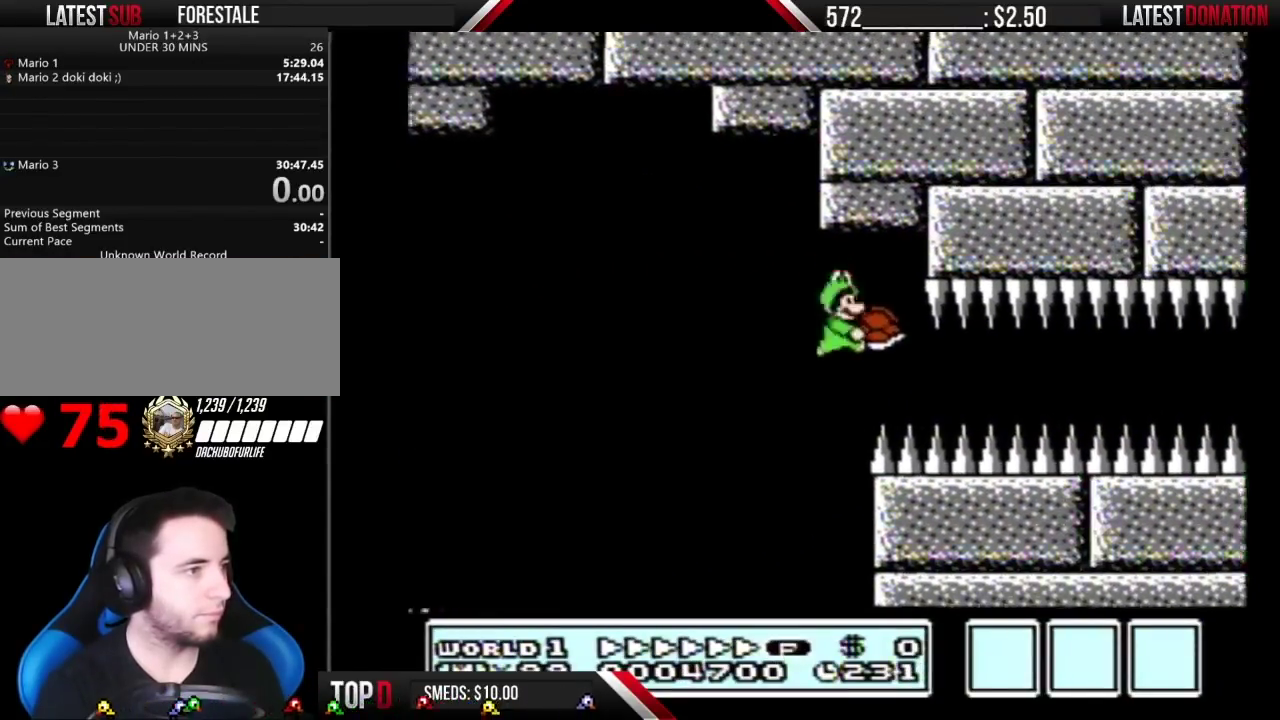
{"buttons": ["B", "DPAD_RIGHT"], "events": [[150, "A", "up"]]}
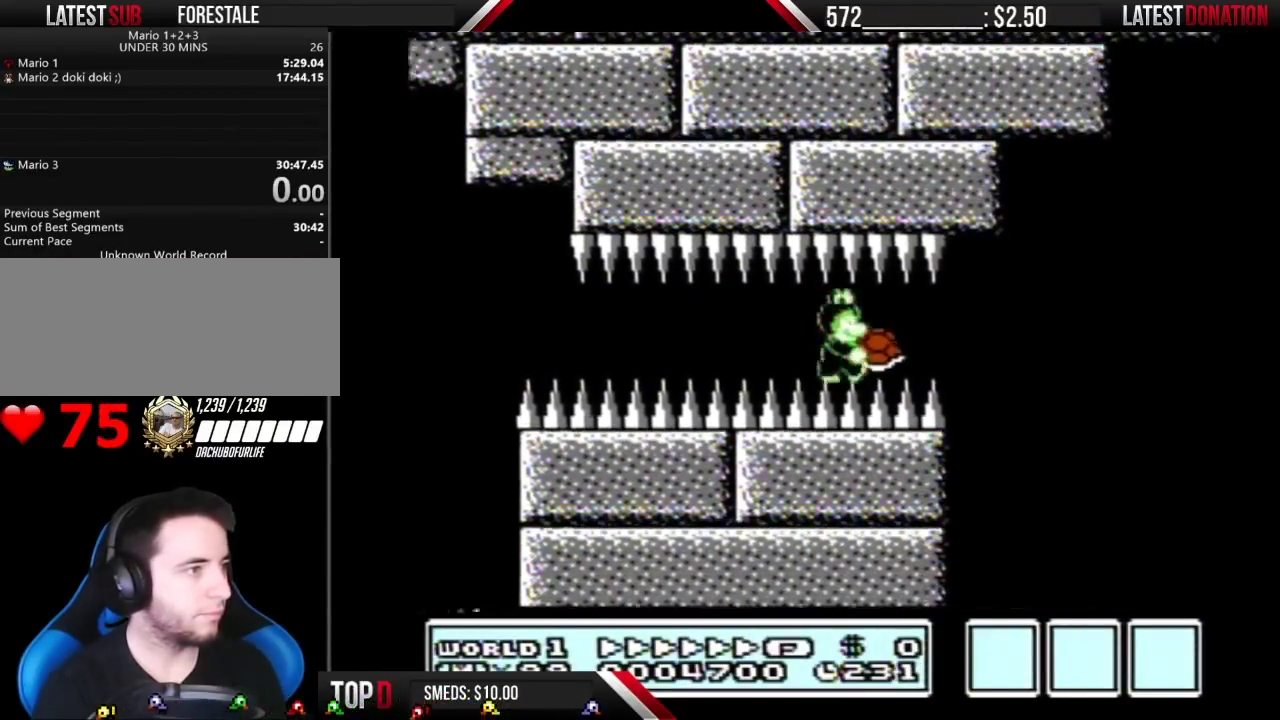
{"buttons": ["A", "B", "DPAD_RIGHT"], "events": [[217, "A", "down"]]}
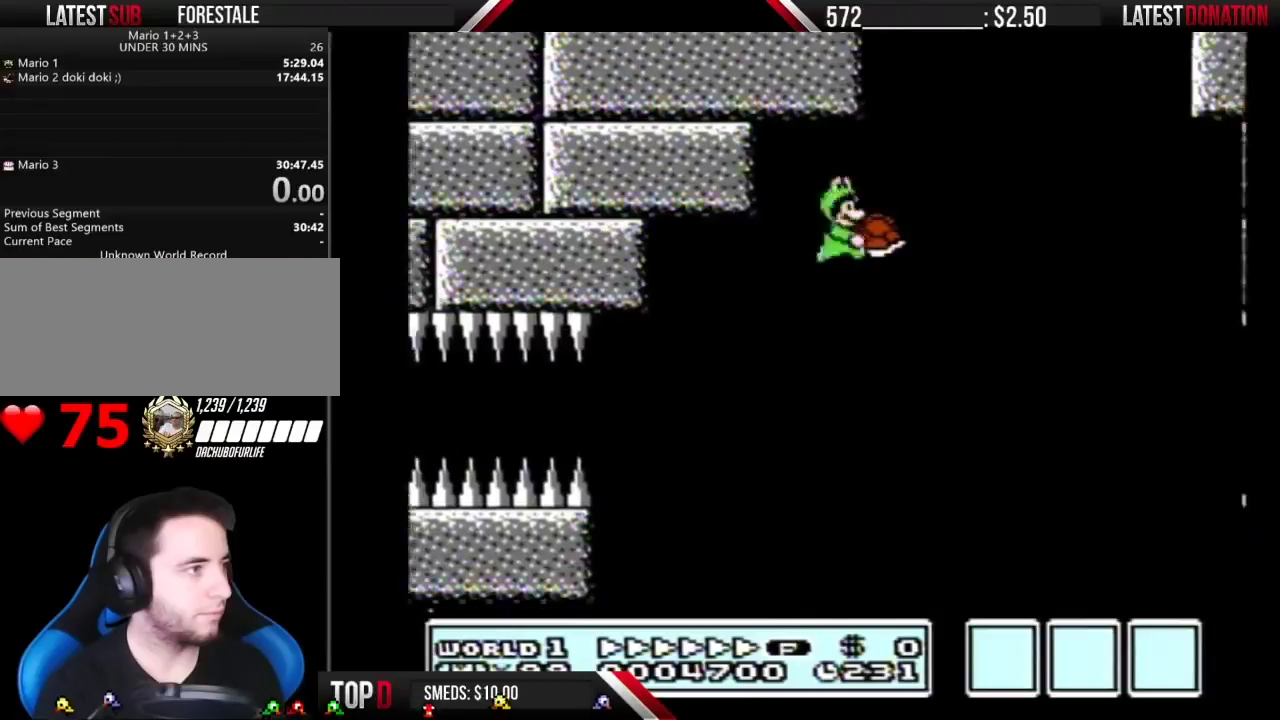
{"buttons": ["A", "B", "DPAD_RIGHT"], "events": []}
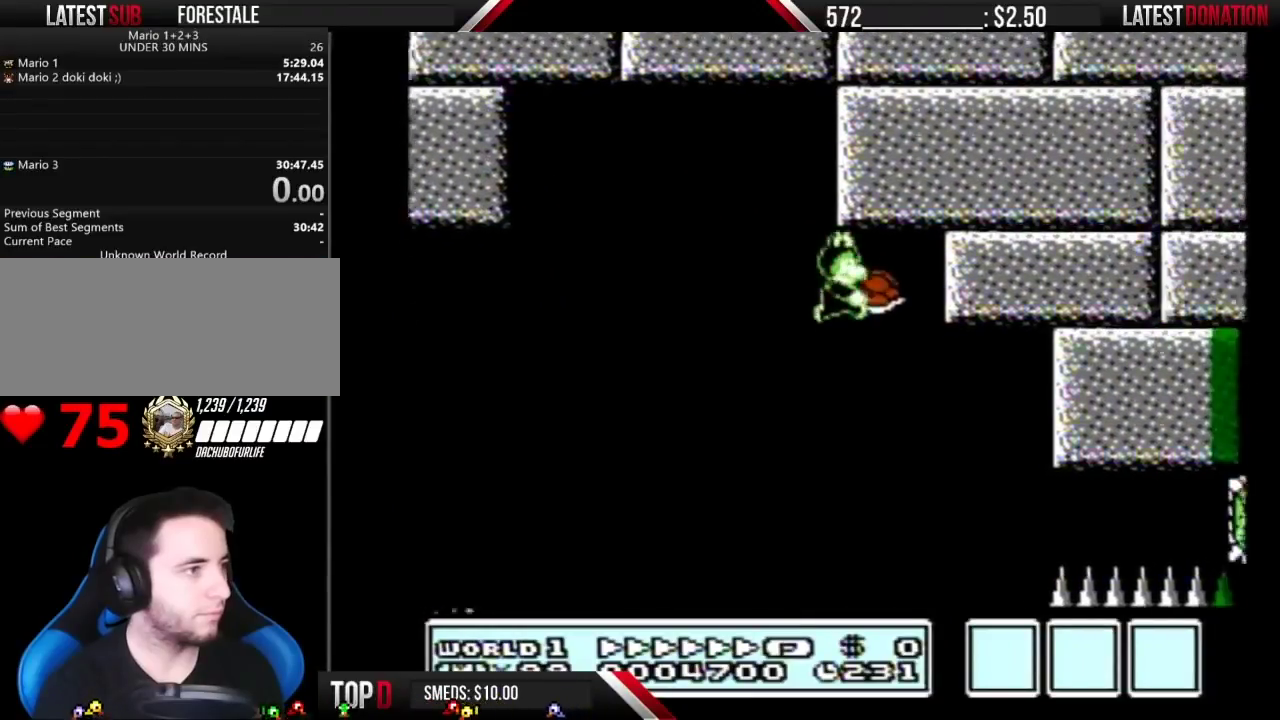
{"buttons": ["B", "DPAD_LEFT"], "events": [[283, "A", "up"], [500, "DPAD_LEFT", "down"], [500, "DPAD_RIGHT", "up"]]}
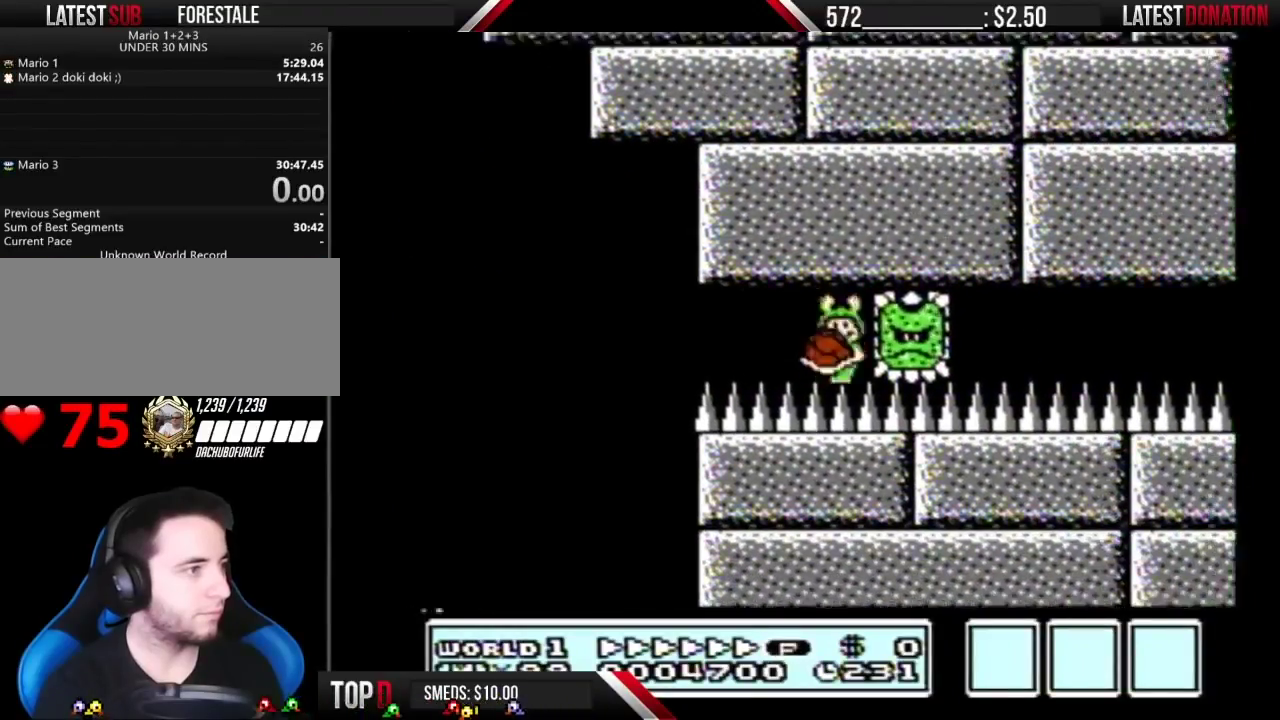
{"buttons": ["B", "DPAD_RIGHT"], "events": [[100, "DPAD_LEFT", "up"], [117, "DPAD_RIGHT", "down"]]}
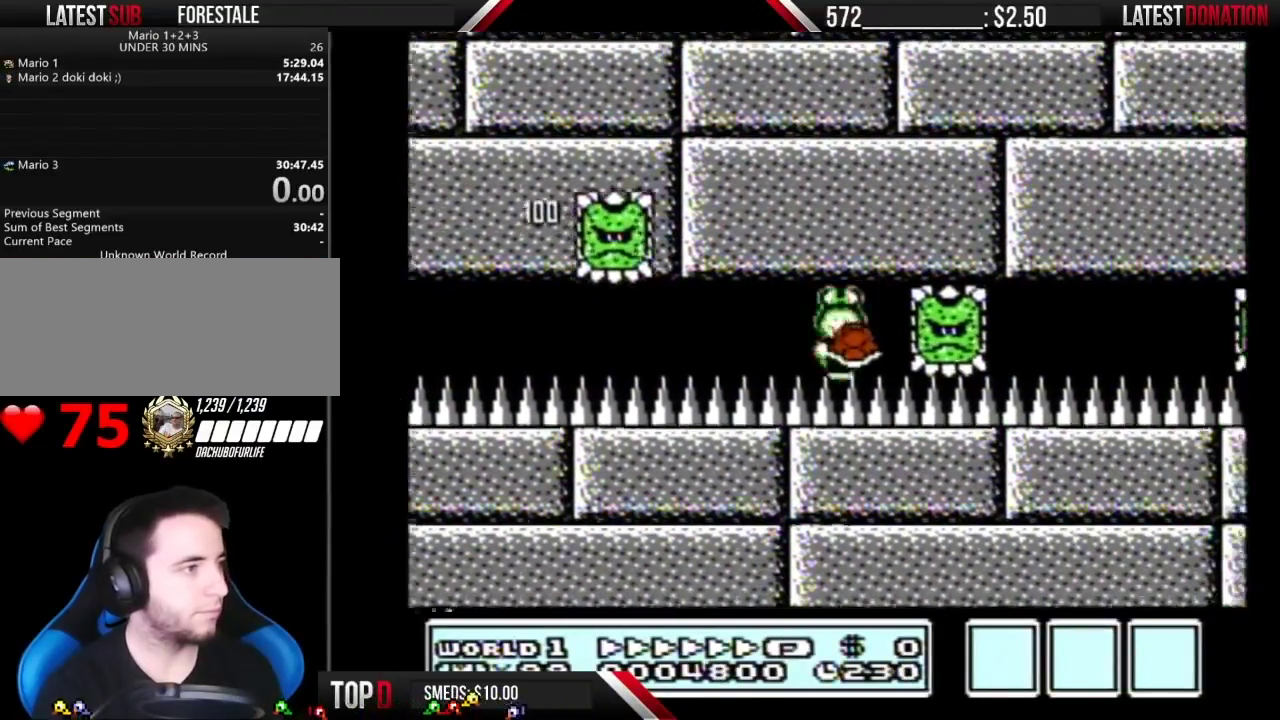
{"buttons": ["B", "DPAD_RIGHT"], "events": [[33, "DPAD_LEFT", "down"], [33, "DPAD_RIGHT", "up"], [133, "DPAD_LEFT", "up"], [133, "DPAD_RIGHT", "down"]]}
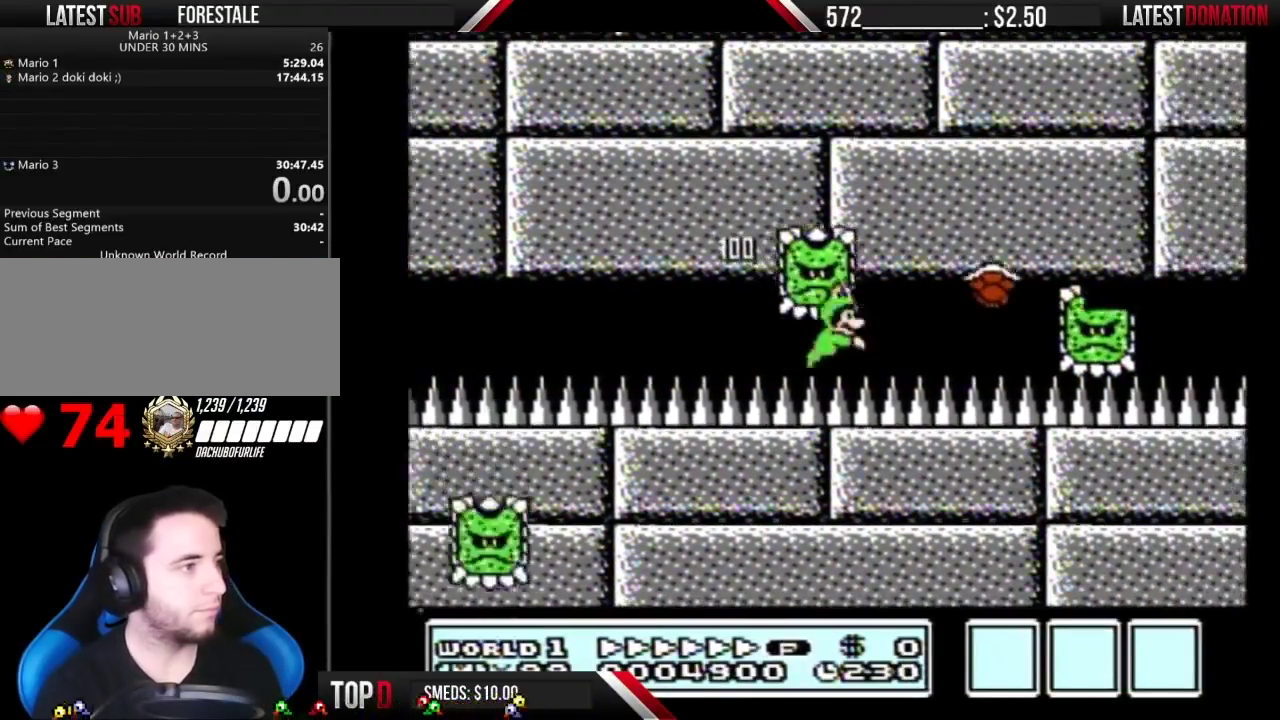
{"buttons": ["B", "DPAD_RIGHT"], "events": [[317, "A", "down"], [400, "A", "up"]]}
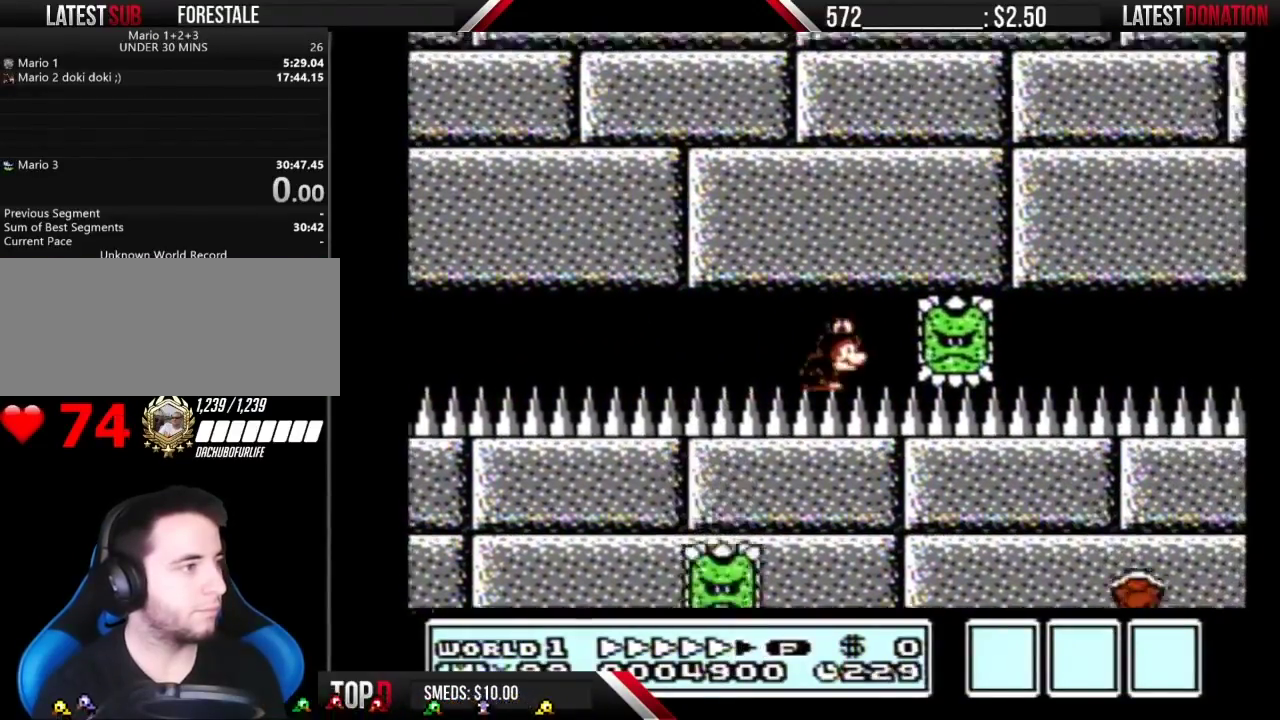
{"buttons": ["B", "DPAD_RIGHT"], "events": [[67, "A", "down"], [183, "A", "up"], [350, "A", "down"], [433, "A", "up"]]}
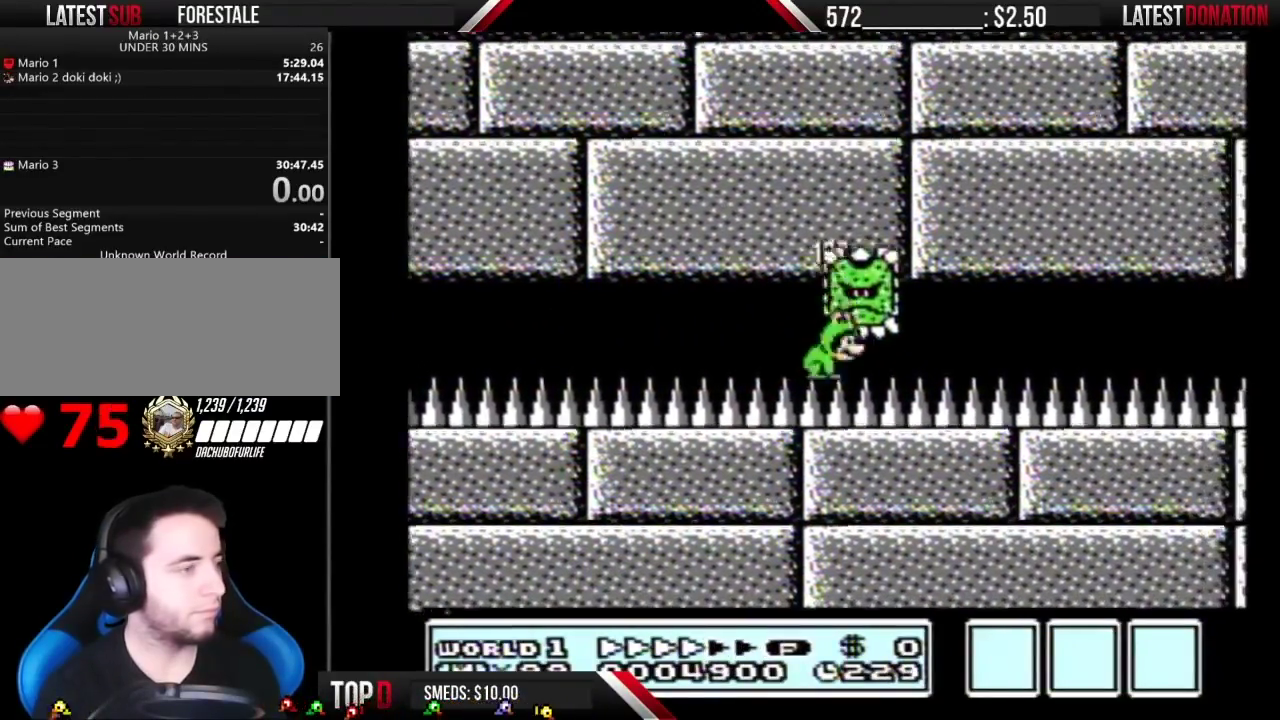
{"buttons": ["B", "DPAD_RIGHT"], "events": [[33, "A", "down"], [133, "A", "up"], [250, "A", "down"], [350, "A", "up"], [450, "A", "down"], [500, "A", "up"]]}
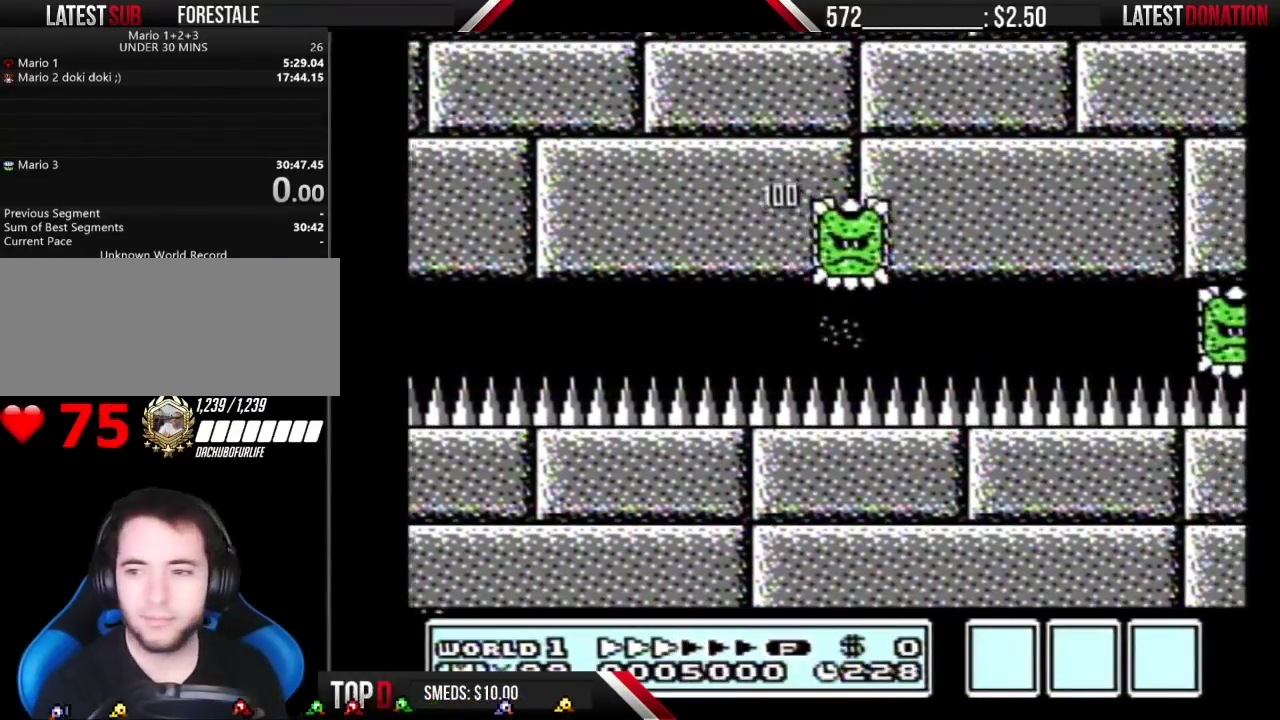
{"buttons": ["B", "DPAD_RIGHT"], "events": [[67, "A", "down"], [183, "A", "up"], [250, "A", "down"], [350, "A", "up"], [400, "A", "down"], [500, "A", "up"]]}
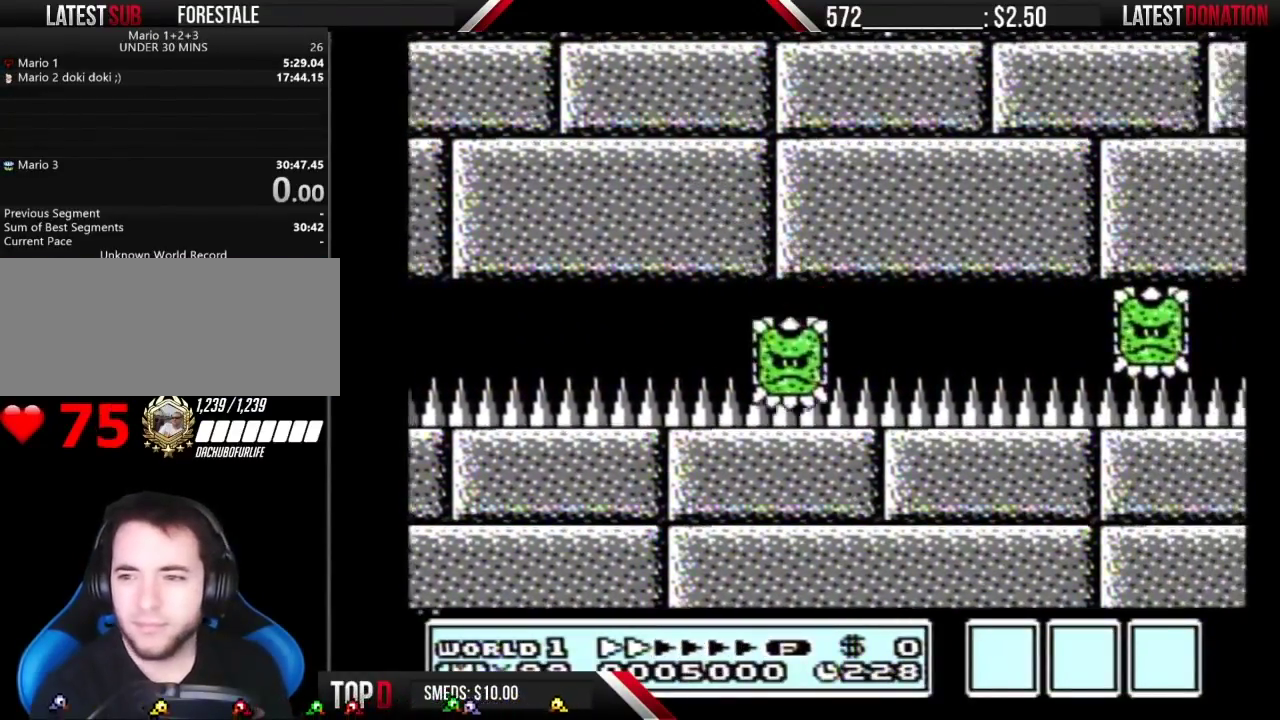
{"buttons": ["A", "B", "DPAD_RIGHT"], "events": [[67, "A", "down"], [117, "A", "up"], [350, "A", "down"], [400, "A", "up"], [500, "A", "down"]]}
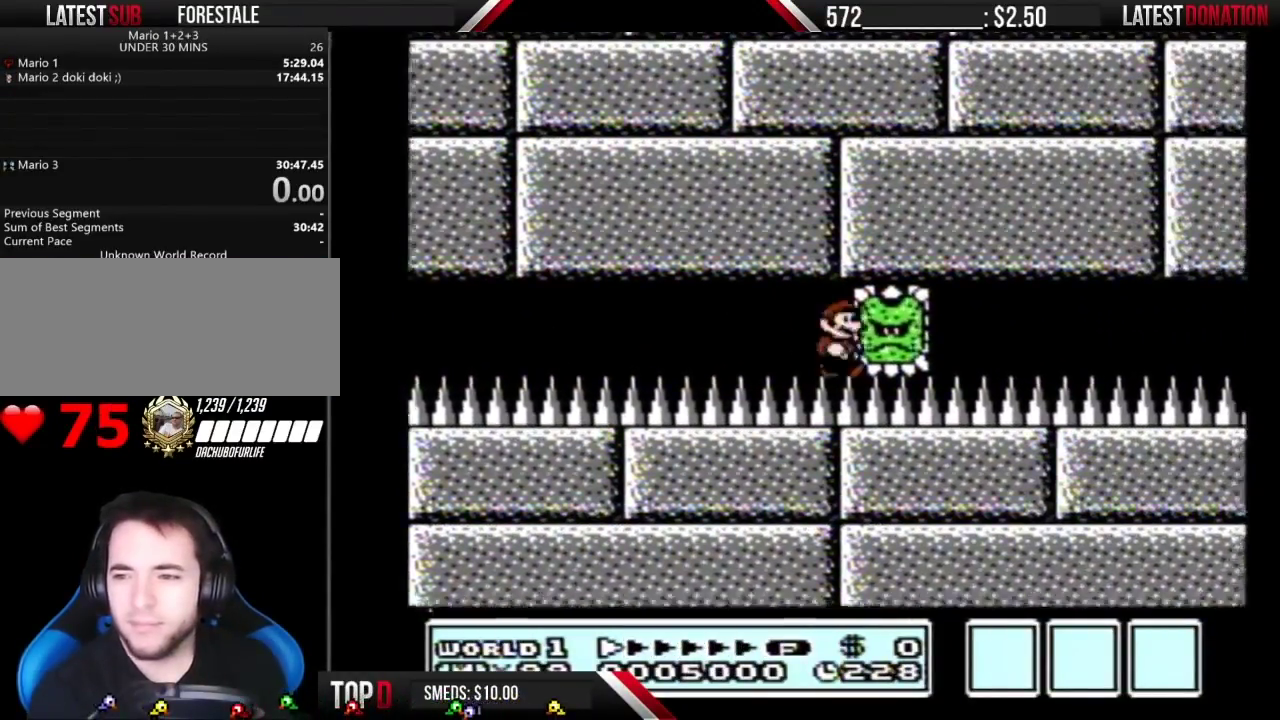
{"buttons": ["B", "DPAD_RIGHT"], "events": [[67, "A", "up"], [133, "A", "down"], [217, "A", "up"], [283, "A", "down"], [350, "A", "up"], [400, "A", "down"], [500, "A", "up"]]}
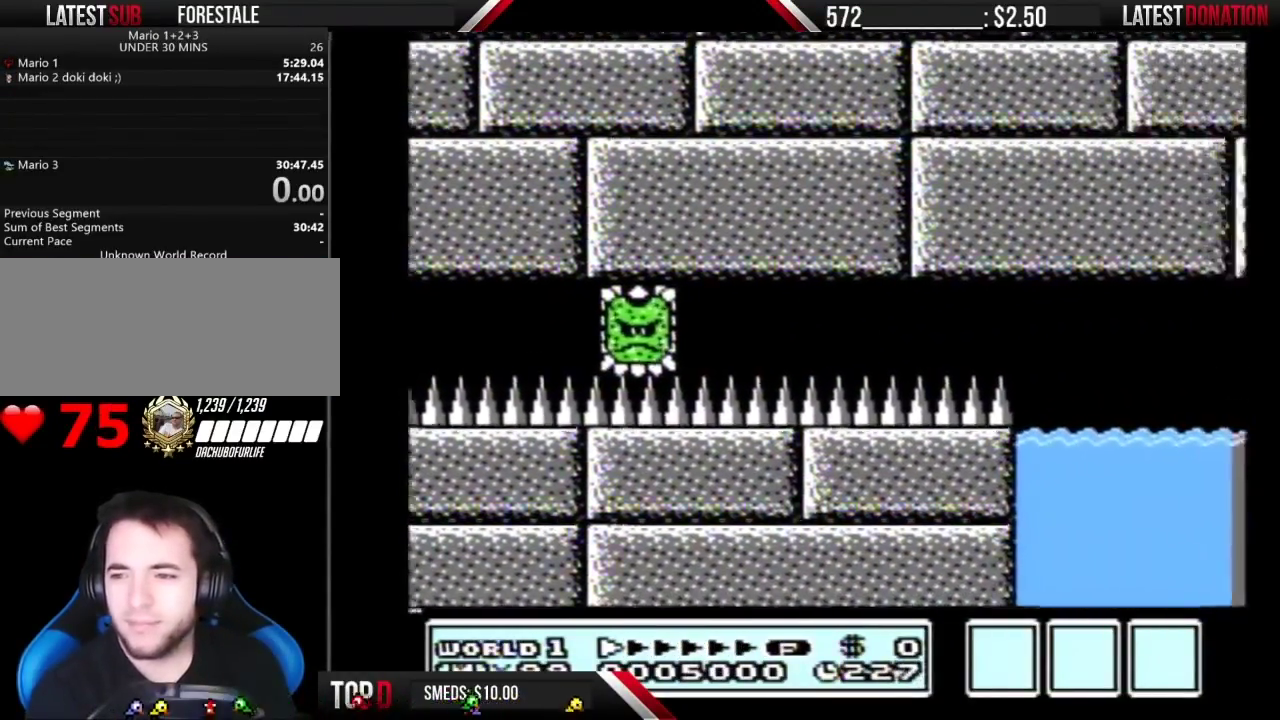
{"buttons": ["B", "DPAD_RIGHT"], "events": [[67, "A", "down"], [133, "A", "up"], [183, "A", "down"], [283, "A", "up"], [350, "A", "down"], [433, "A", "up"]]}
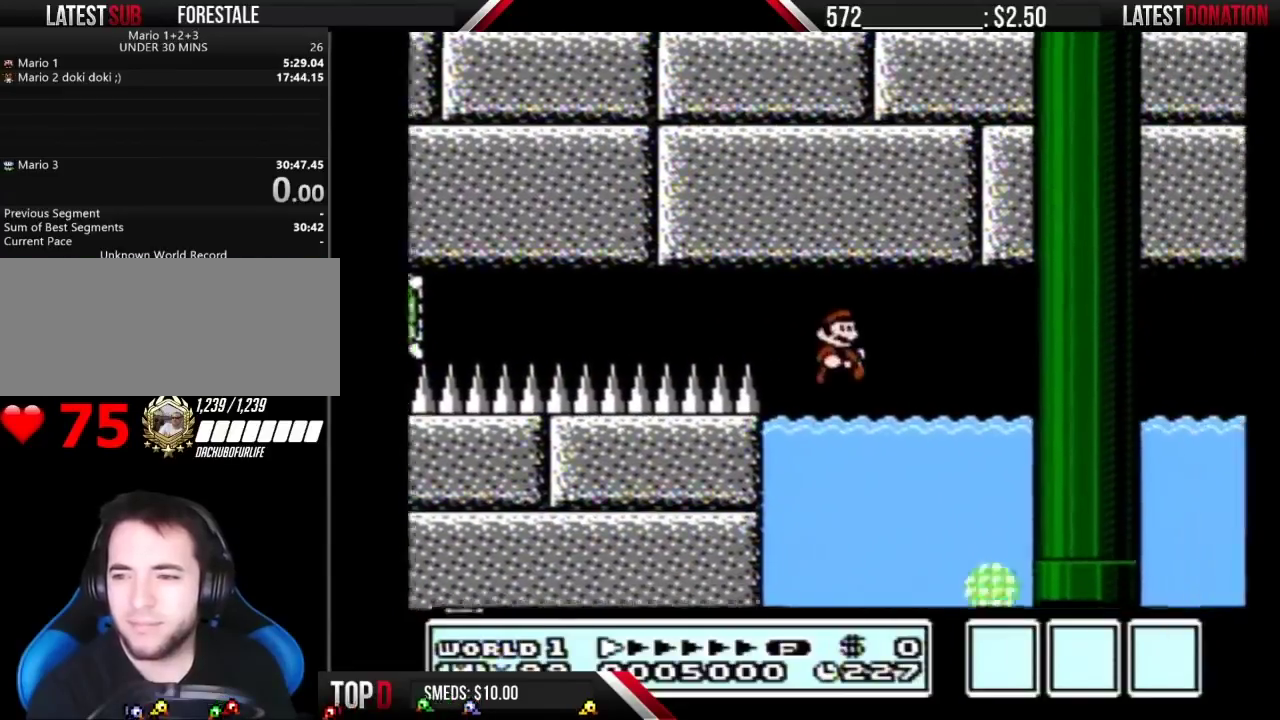
{"buttons": ["B"], "events": [[317, "DPAD_RIGHT", "up"]]}
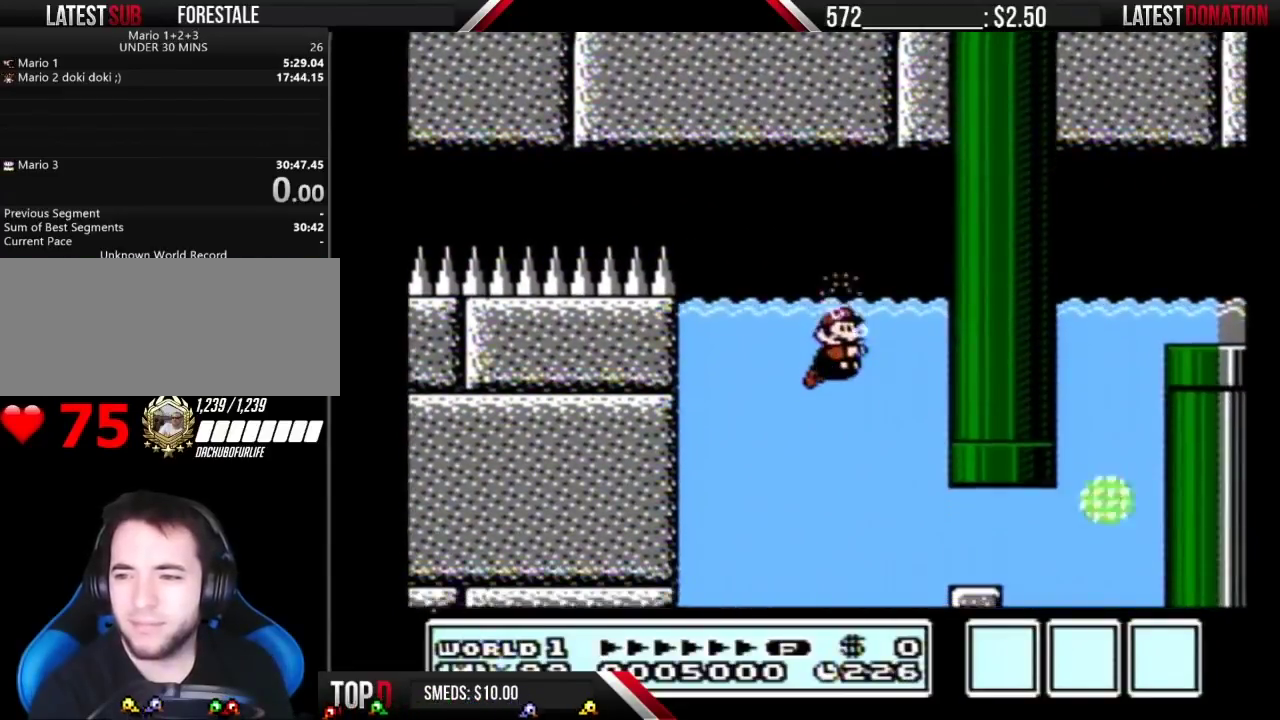
{"buttons": [], "events": [[150, "DPAD_LEFT", "down"], [383, "DPAD_LEFT", "up"], [450, "B", "up"]]}